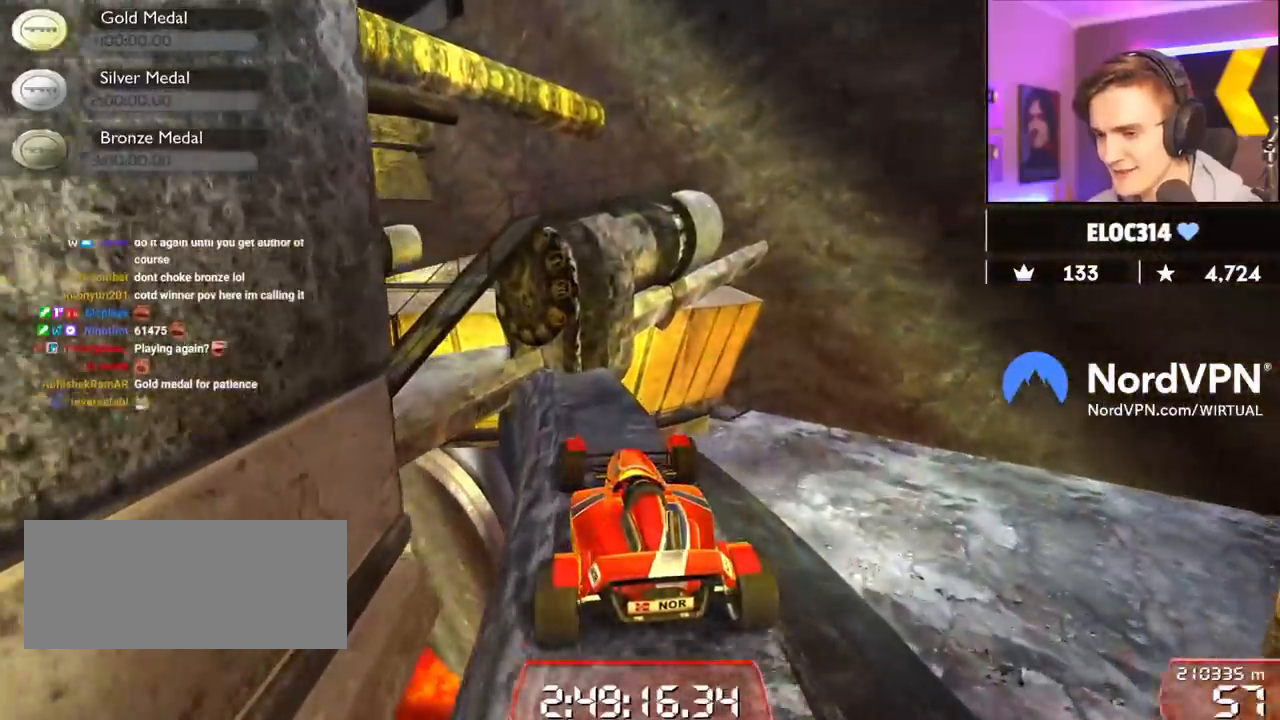
Gameplay with keyboard; each line is a JSON object with the keys held at the frame after it. "events" lists presses ("down") and releases ("up") of "brake", "down", "left", "right" and "up" between this image and that frame as [ms after this image, input, new state], when the widget could be followed in between. No other keys are recorded. Mouse input is not recorded. Key names are as the overlay labels them; some are game actions (e.g. jump) rather than physical keys.
{"keys": ["right", "up"], "events": [[17, "up", "up"], [67, "left", "up"], [167, "up", "down"], [217, "left", "down"], [484, "left", "up"], [484, "right", "down"]]}
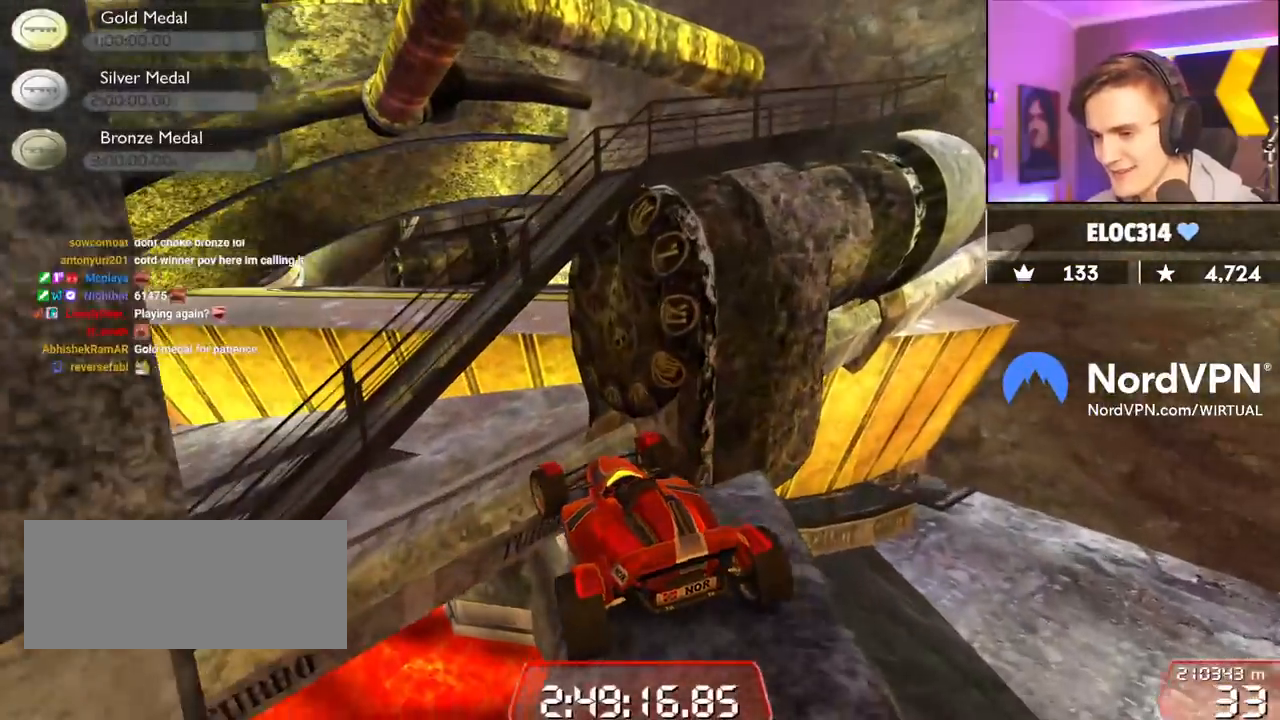
{"keys": ["right", "up"], "events": []}
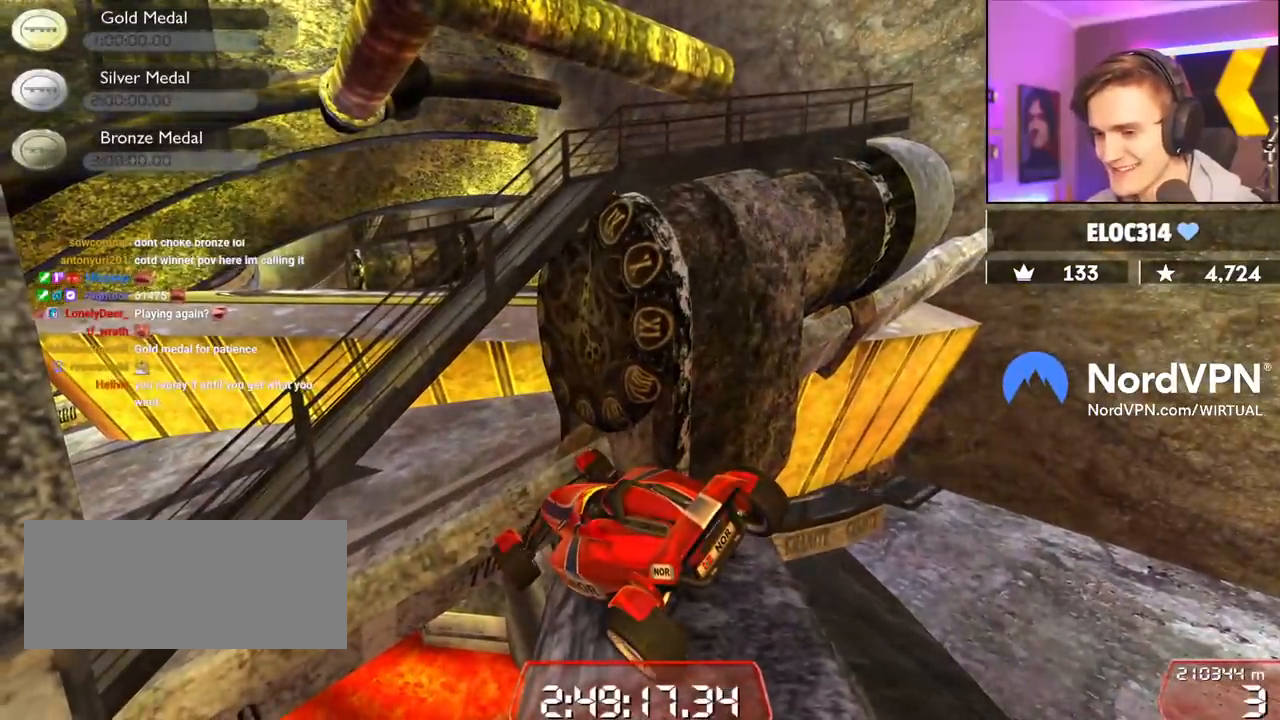
{"keys": ["right", "up"], "events": []}
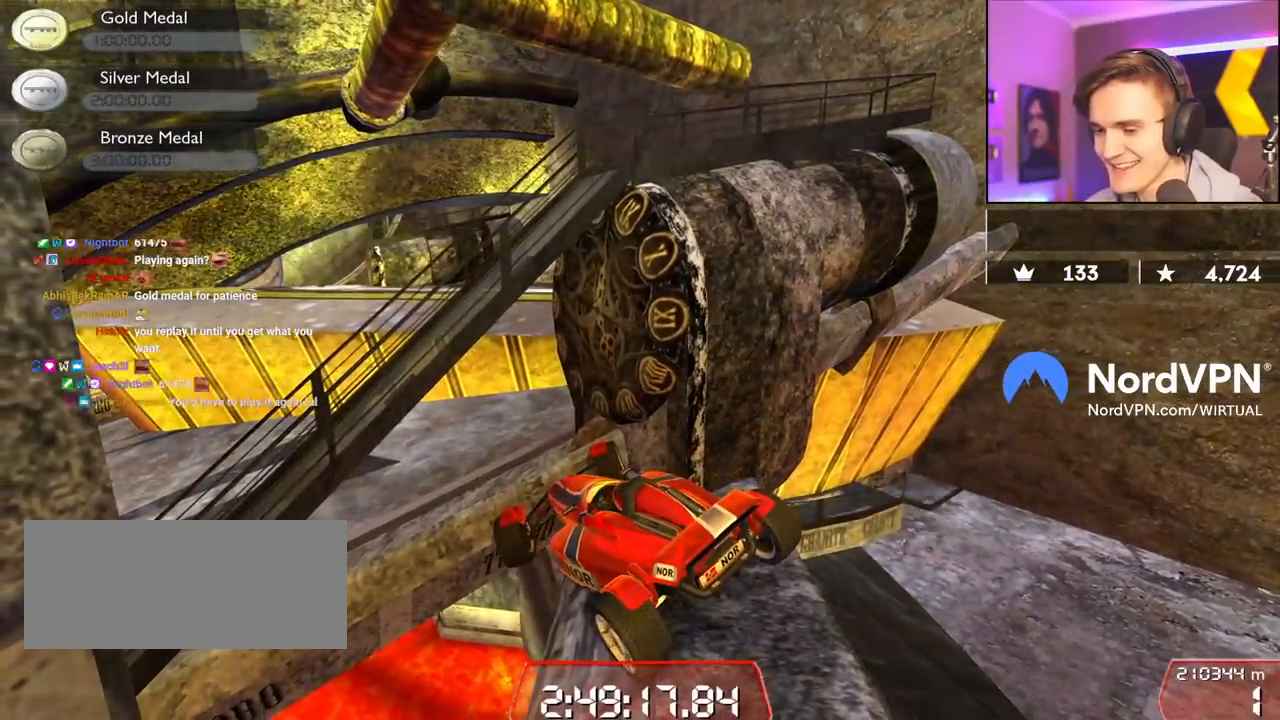
{"keys": ["right", "up"], "events": [[67, "up", "up"], [117, "right", "up"], [167, "down", "down"], [167, "left", "down"], [450, "down", "up"], [450, "left", "up"], [484, "right", "down"], [484, "up", "down"]]}
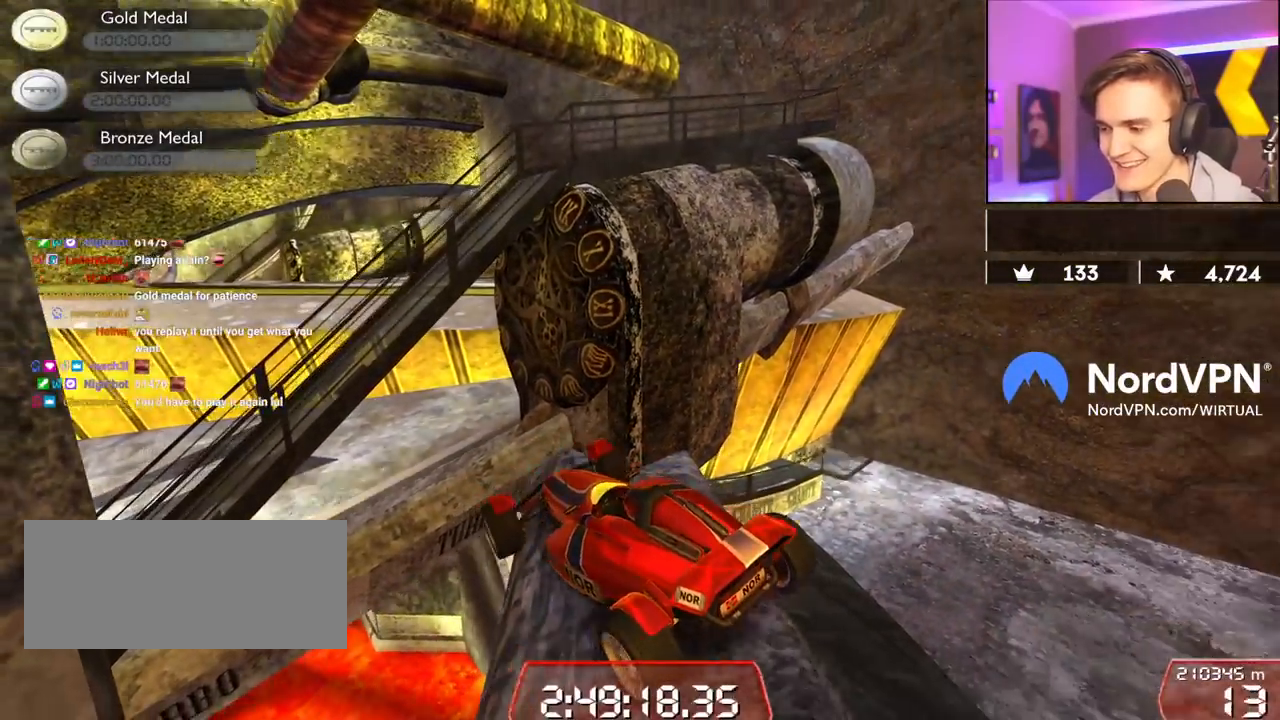
{"keys": ["down", "right", "up"], "events": [[84, "down", "down"]]}
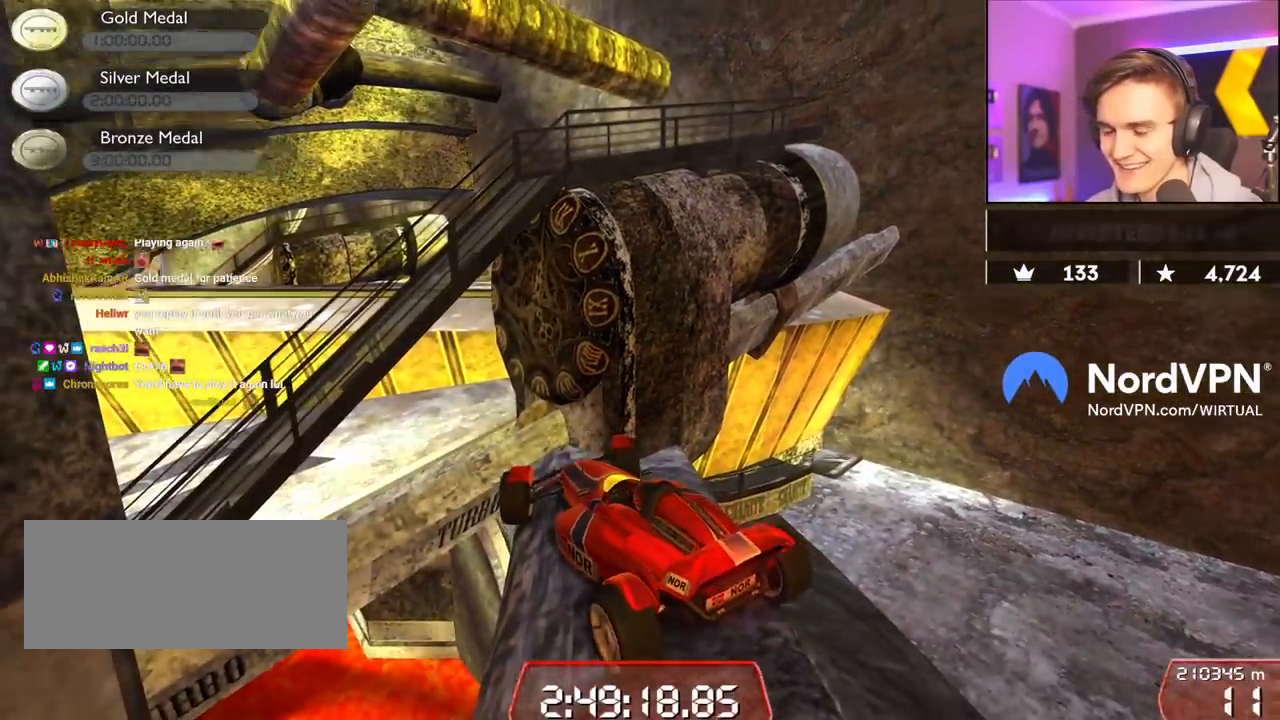
{"keys": [], "events": [[234, "down", "up"], [234, "up", "up"], [467, "right", "up"]]}
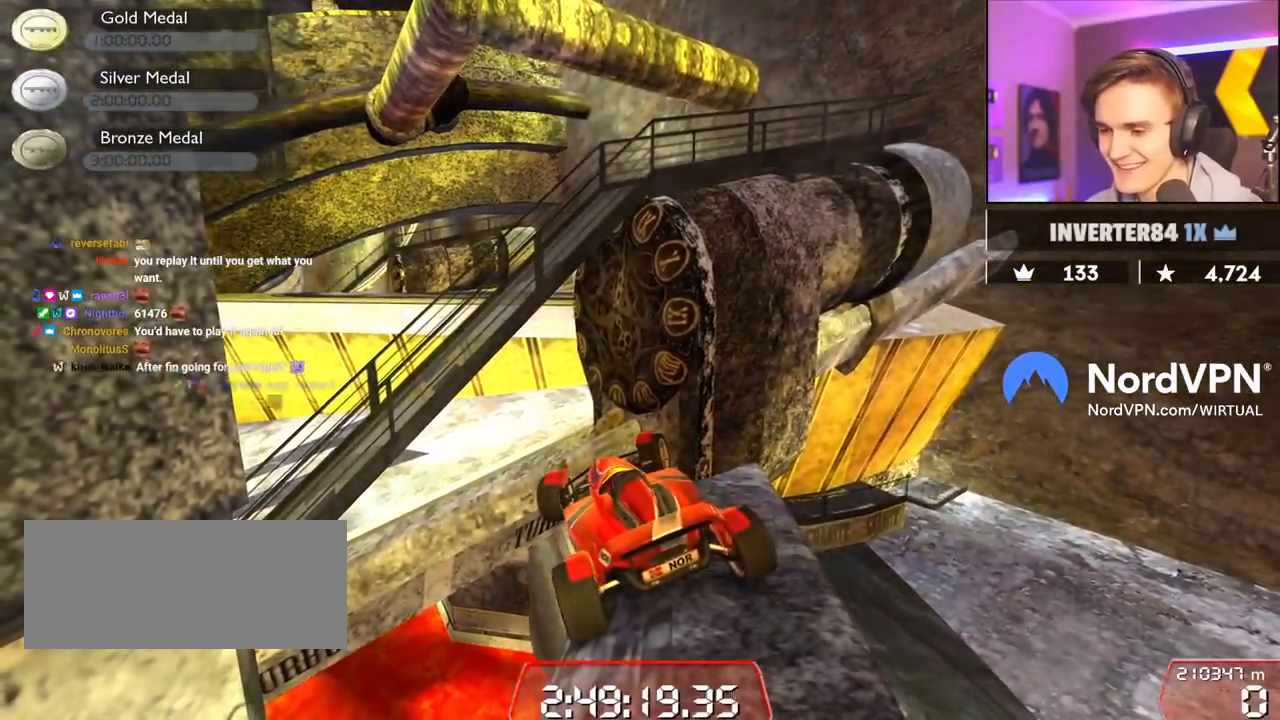
{"keys": ["down", "left"], "events": [[17, "down", "down"], [200, "left", "down"]]}
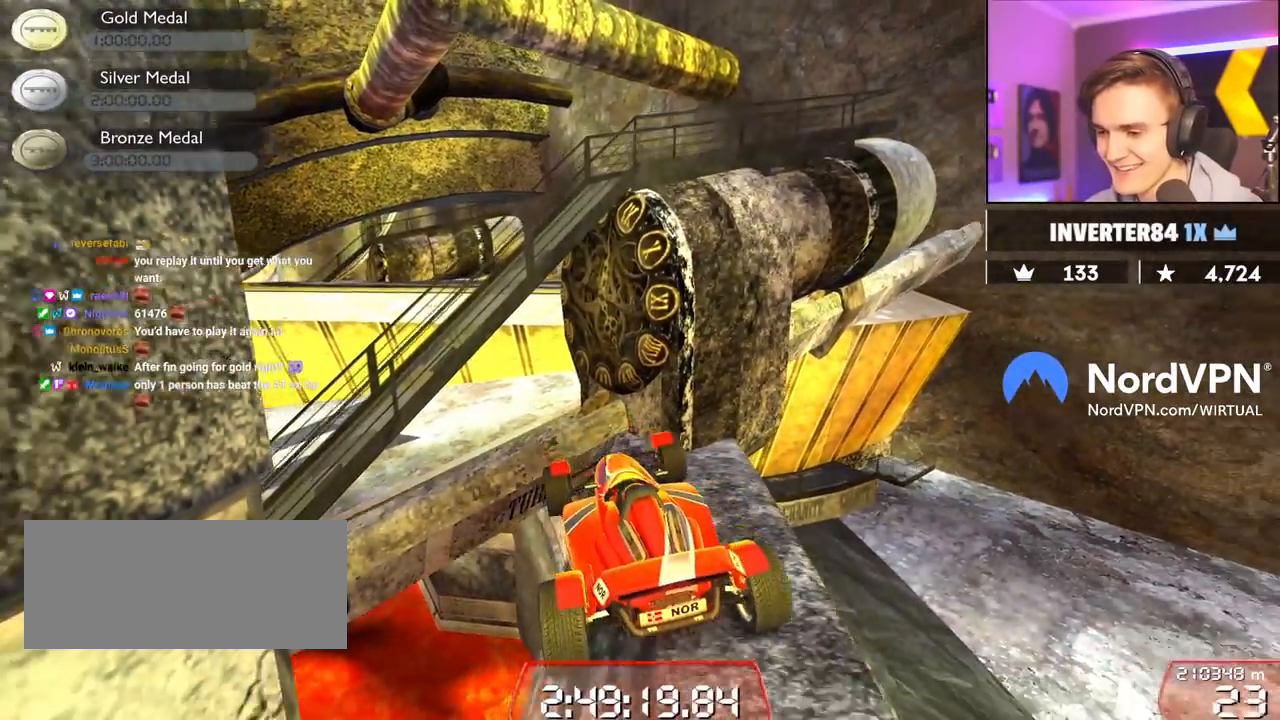
{"keys": [], "events": [[17, "left", "up"], [184, "left", "down"], [217, "down", "up"], [450, "left", "up"]]}
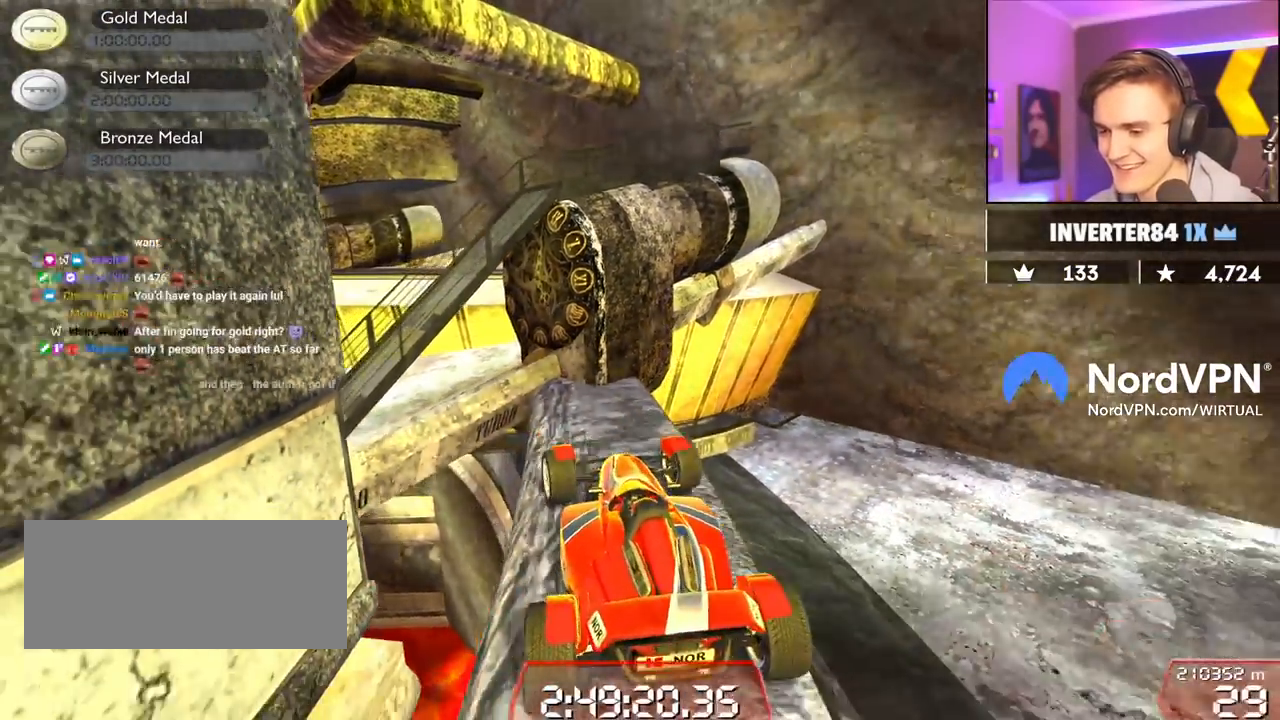
{"keys": [], "events": []}
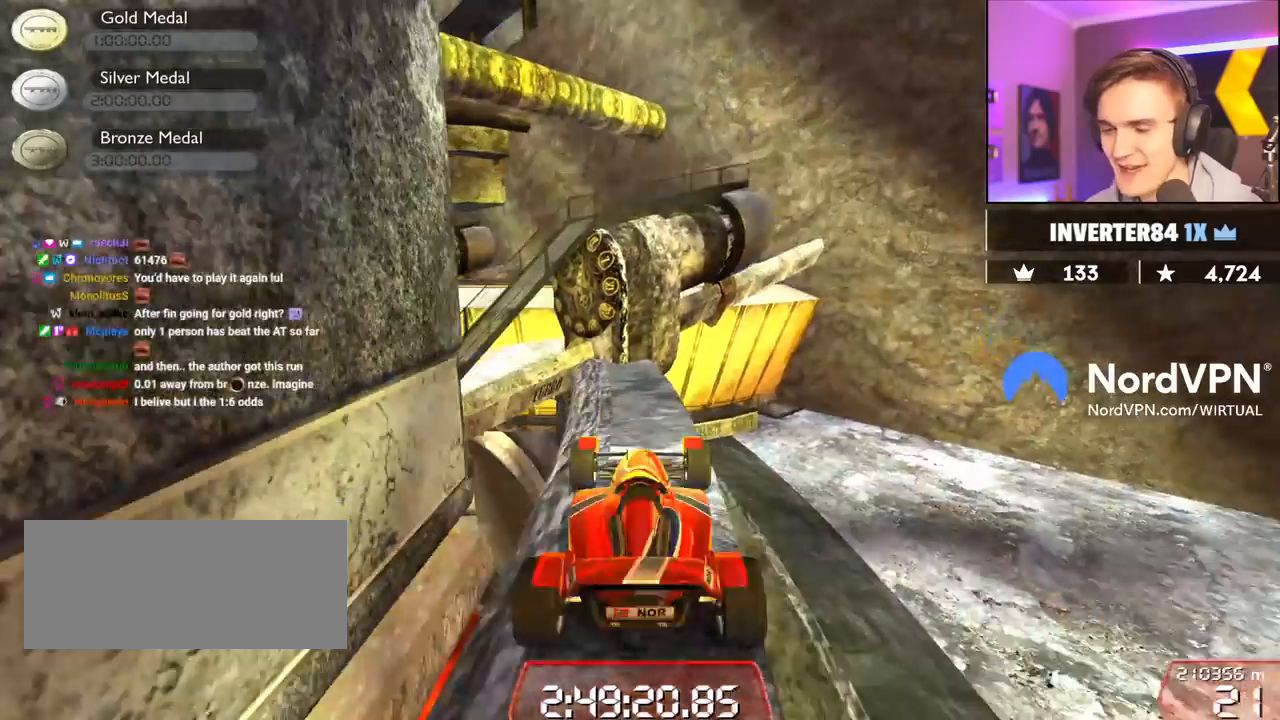
{"keys": ["up"], "events": [[17, "up", "down"]]}
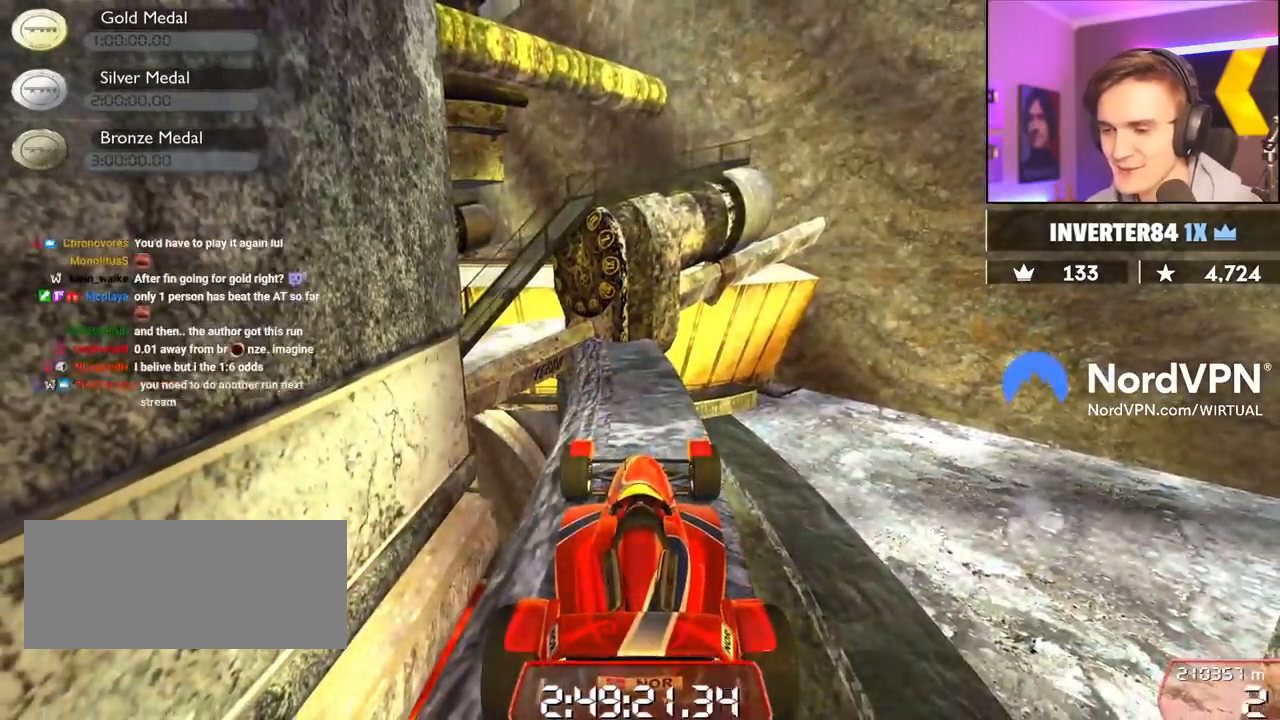
{"keys": ["up"], "events": []}
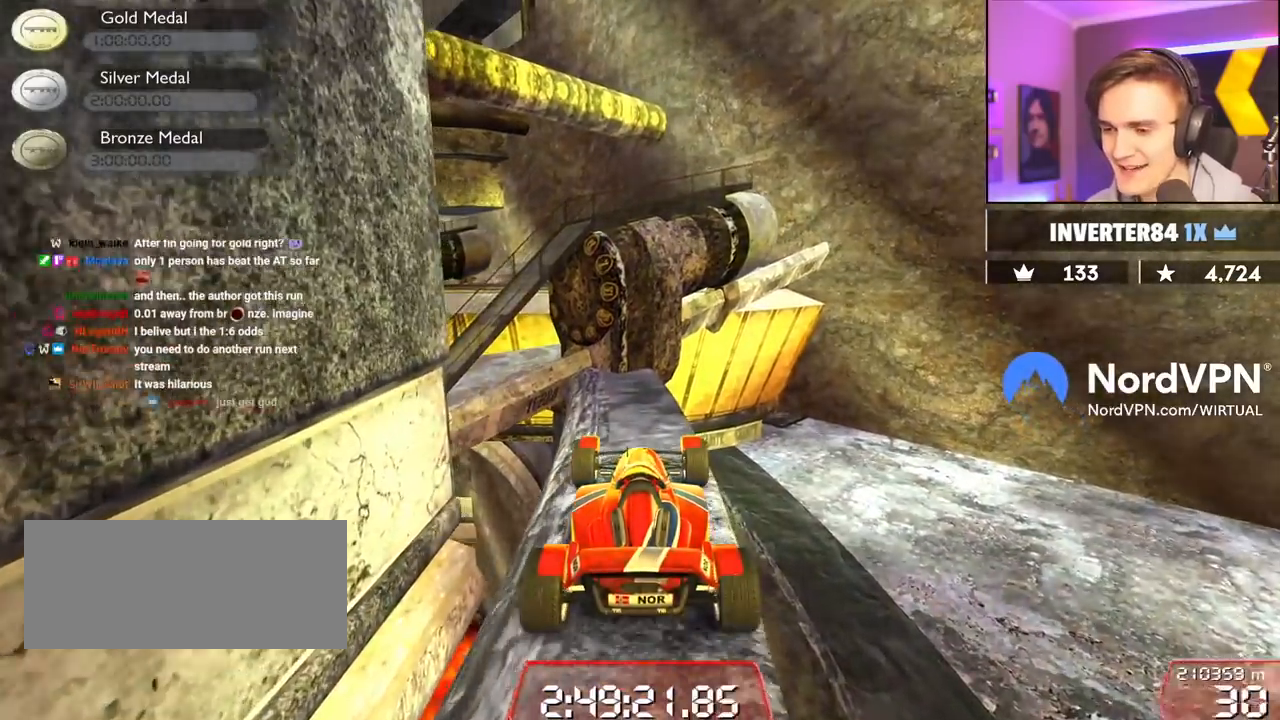
{"keys": ["left", "up"], "events": [[100, "left", "down"], [367, "left", "up"], [467, "left", "down"]]}
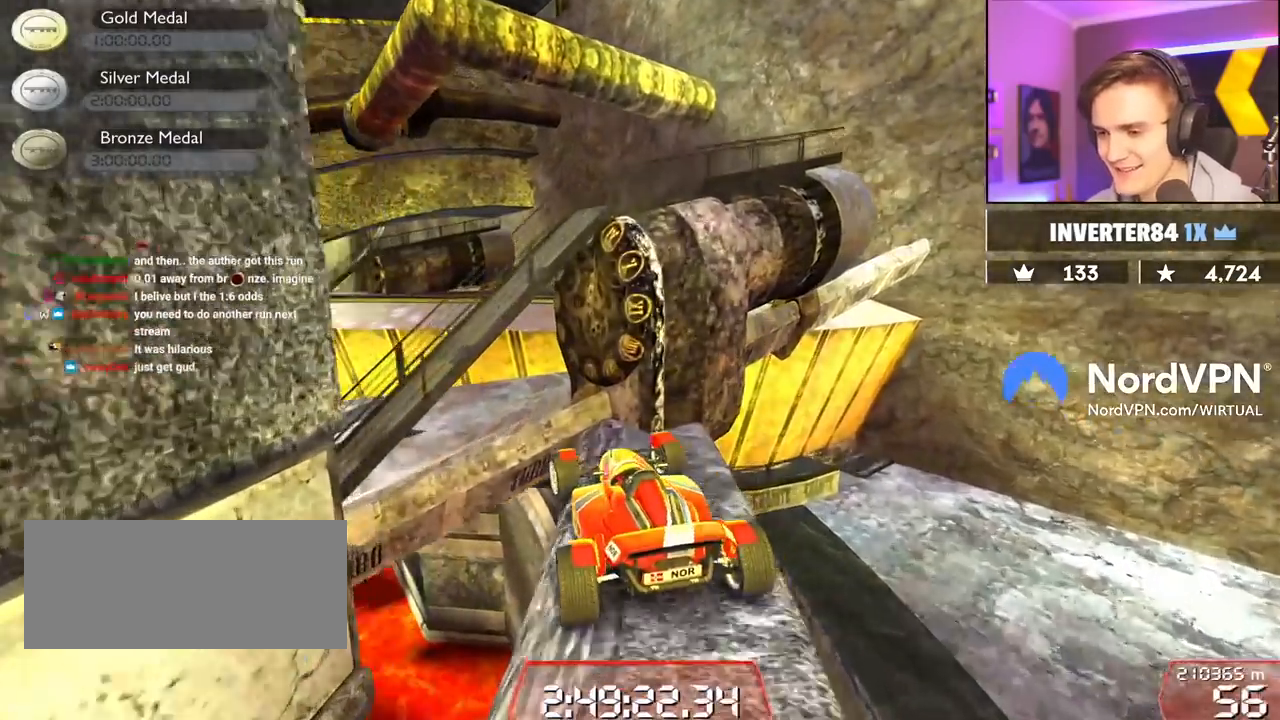
{"keys": ["right", "up"], "events": [[67, "left", "up"], [117, "right", "down"]]}
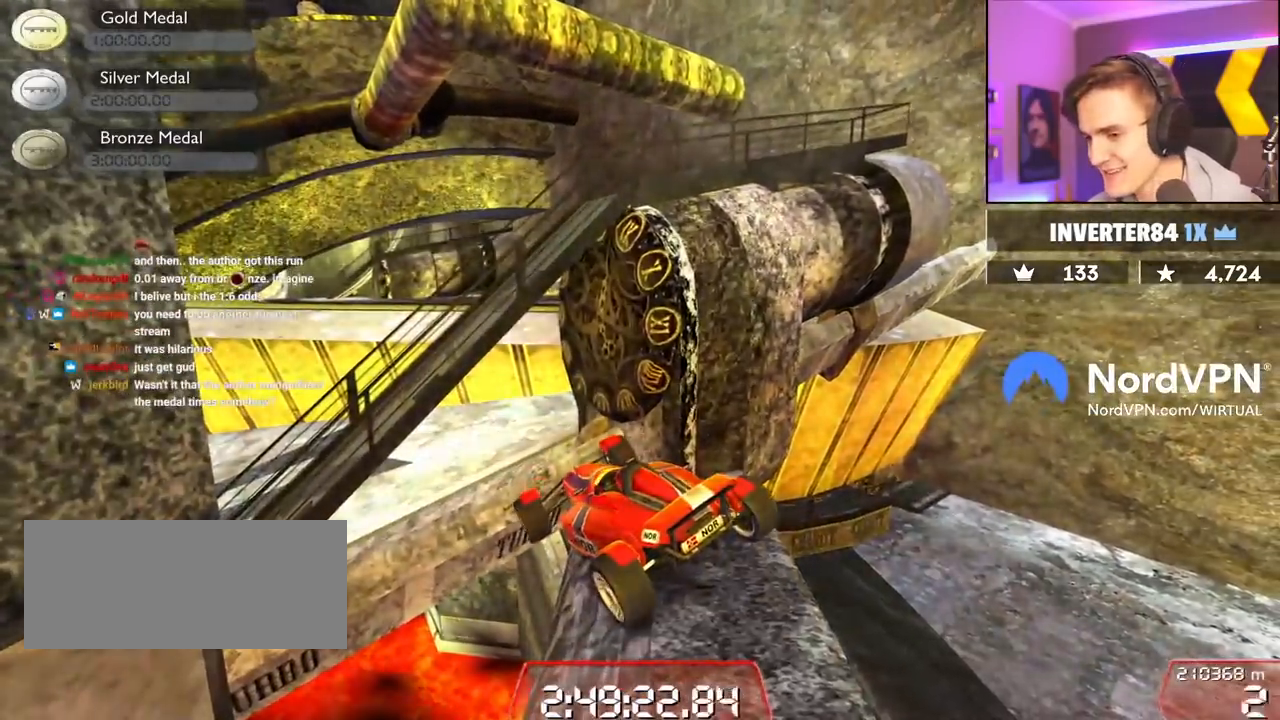
{"keys": [], "events": [[134, "right", "up"], [134, "up", "up"], [184, "left", "down"], [217, "down", "down"], [500, "down", "up"], [500, "left", "up"]]}
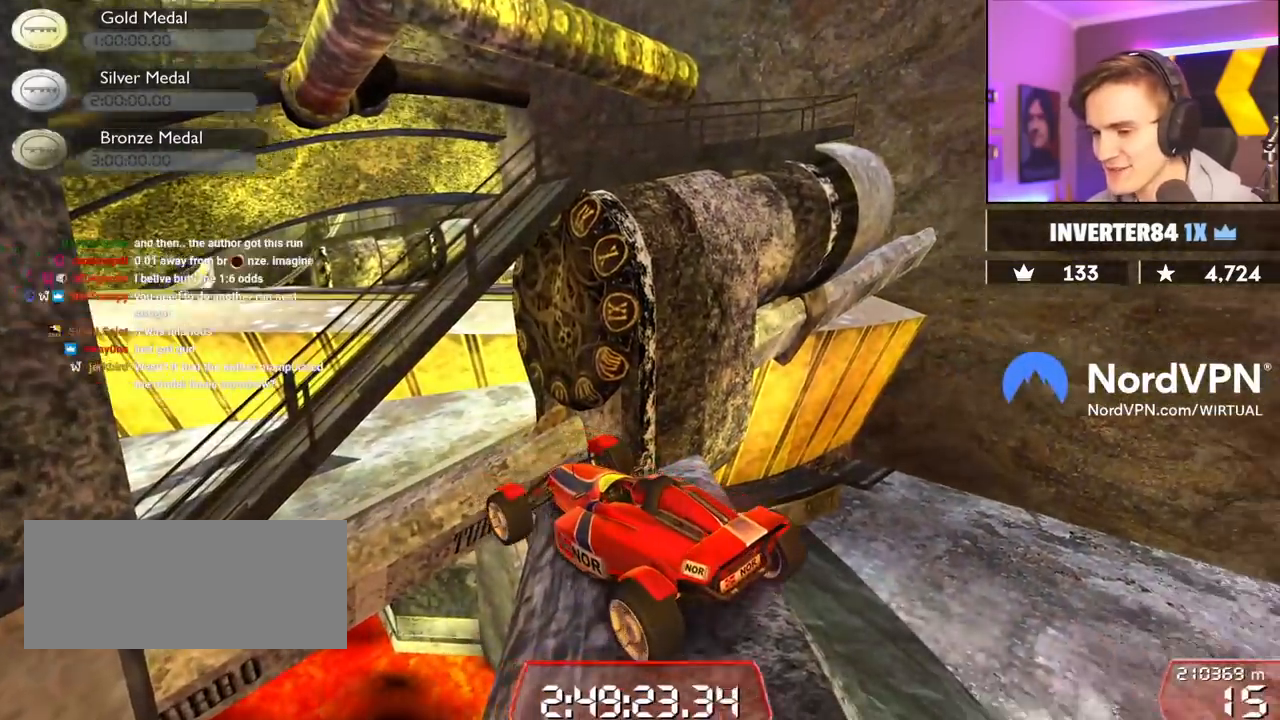
{"keys": ["down", "right", "up"], "events": [[50, "right", "down"], [100, "down", "down"], [100, "up", "down"]]}
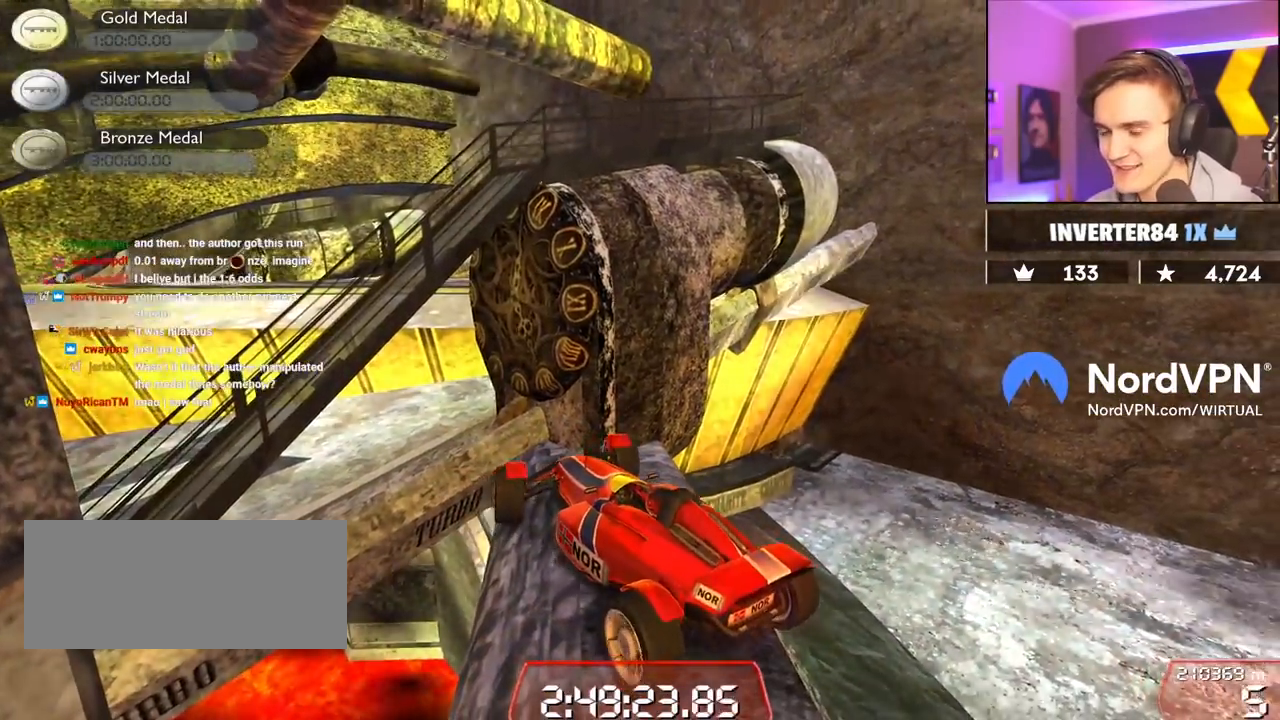
{"keys": ["right", "up"], "events": [[167, "down", "up"]]}
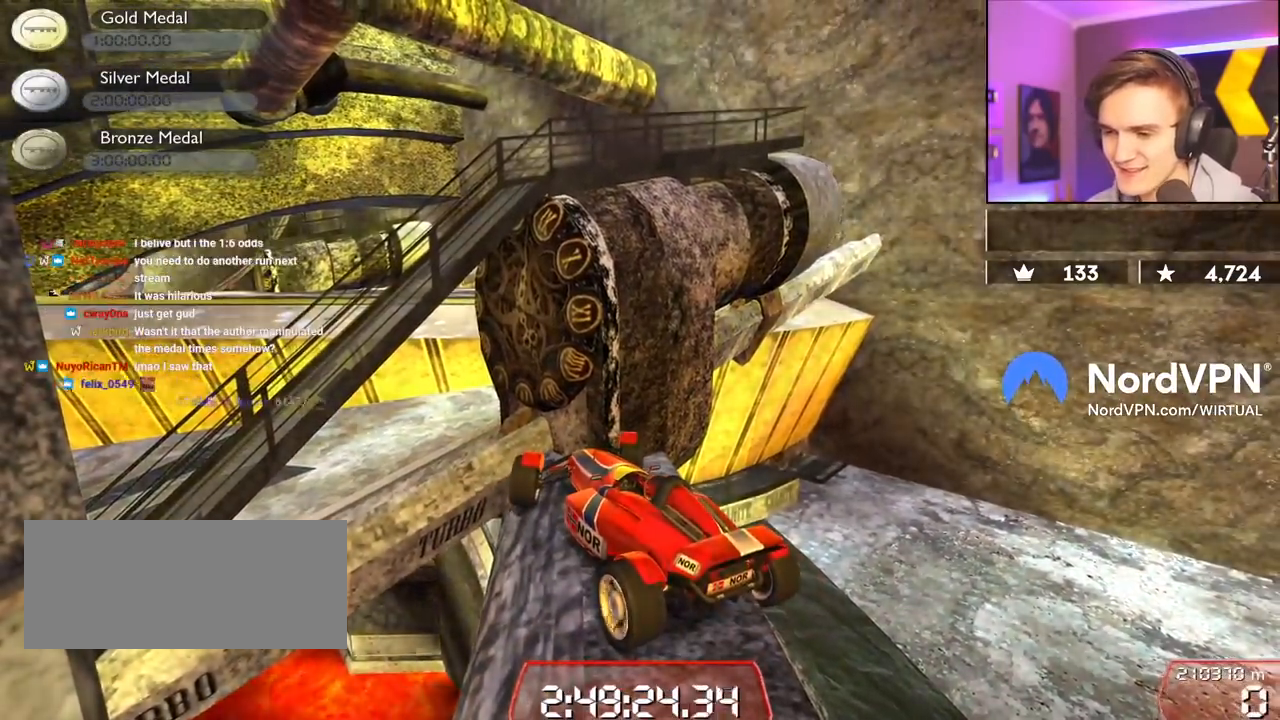
{"keys": ["up"], "events": [[34, "right", "up"]]}
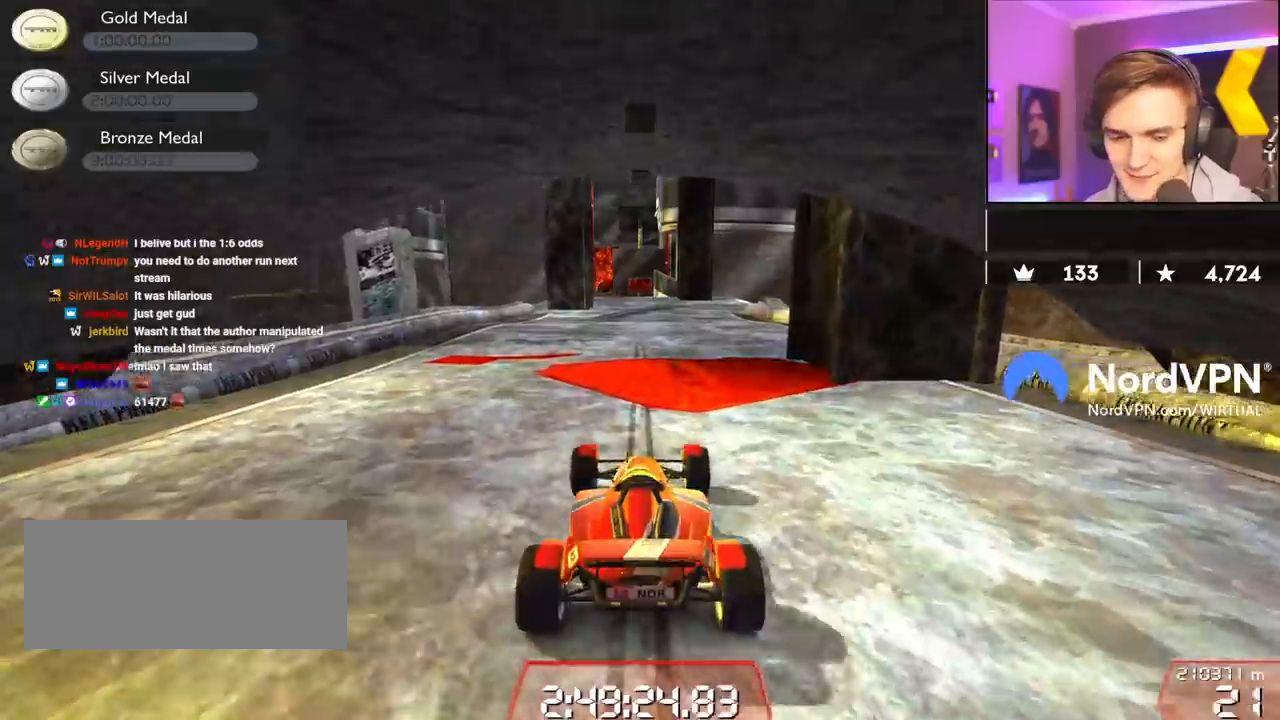
{"keys": ["up"], "events": [[150, "left", "down"], [234, "left", "up"]]}
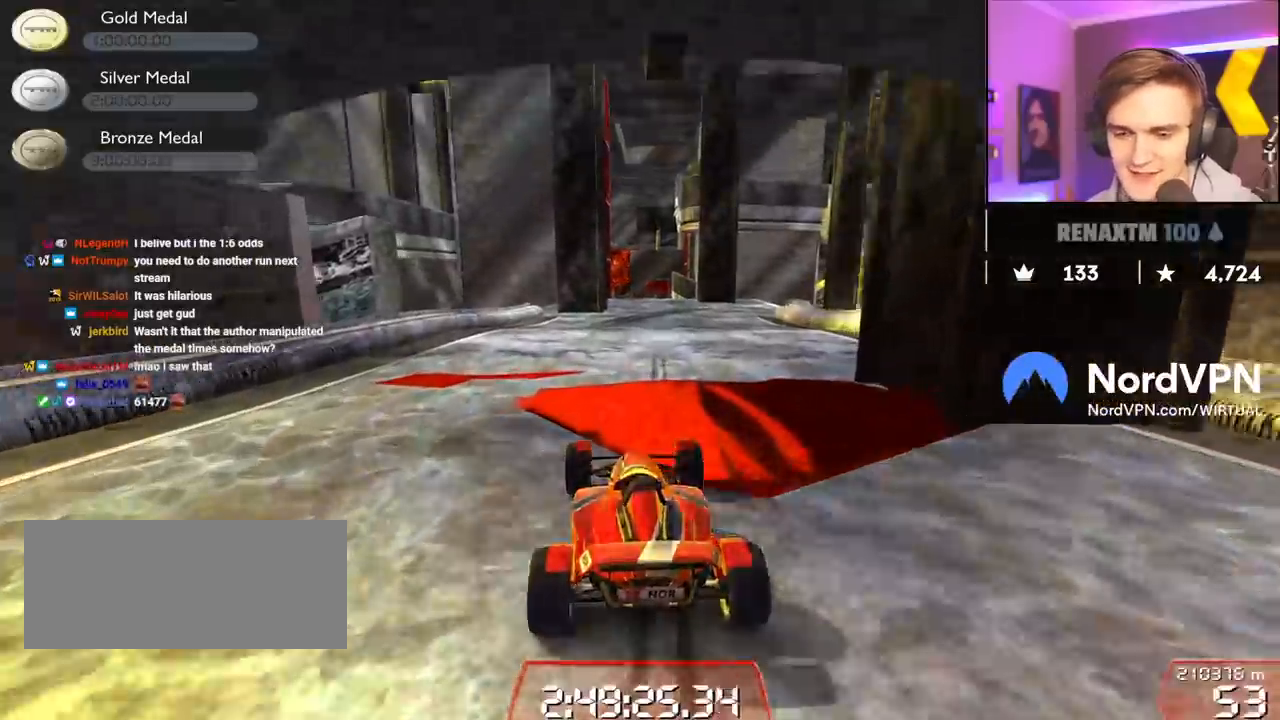
{"keys": ["left", "up"], "events": [[484, "left", "down"]]}
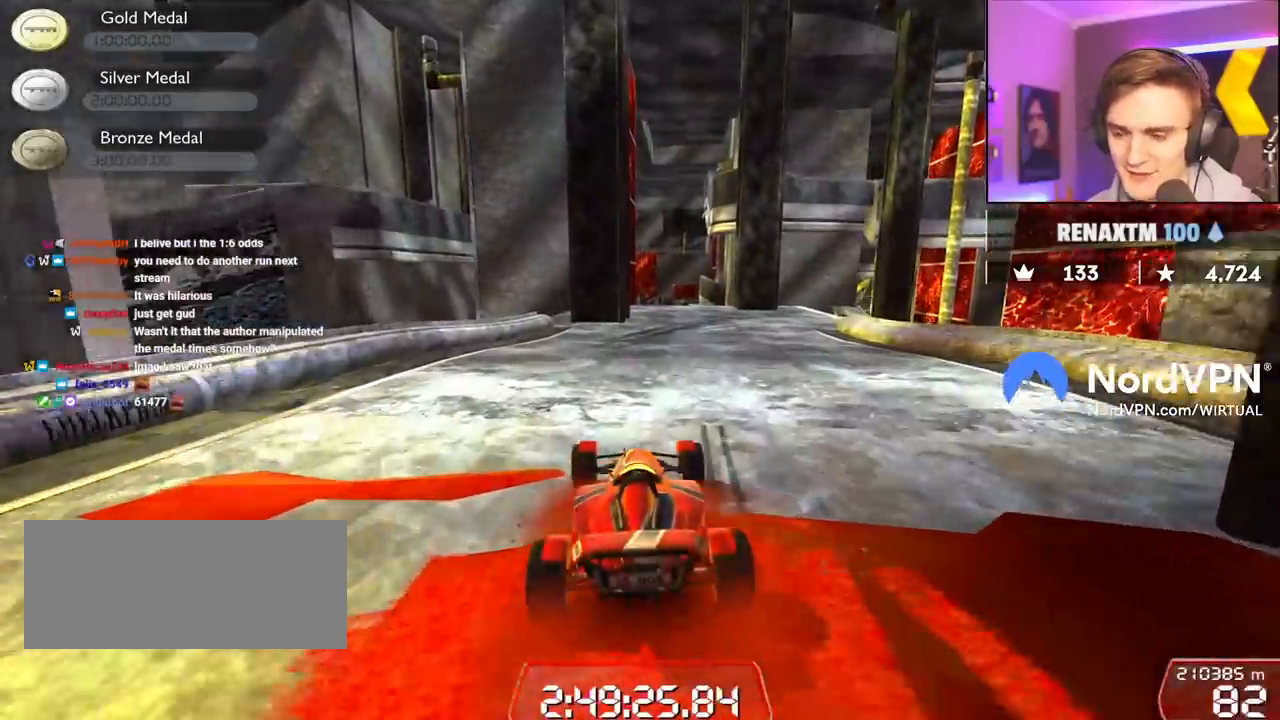
{"keys": ["right", "up"], "events": [[34, "left", "up"], [500, "right", "down"]]}
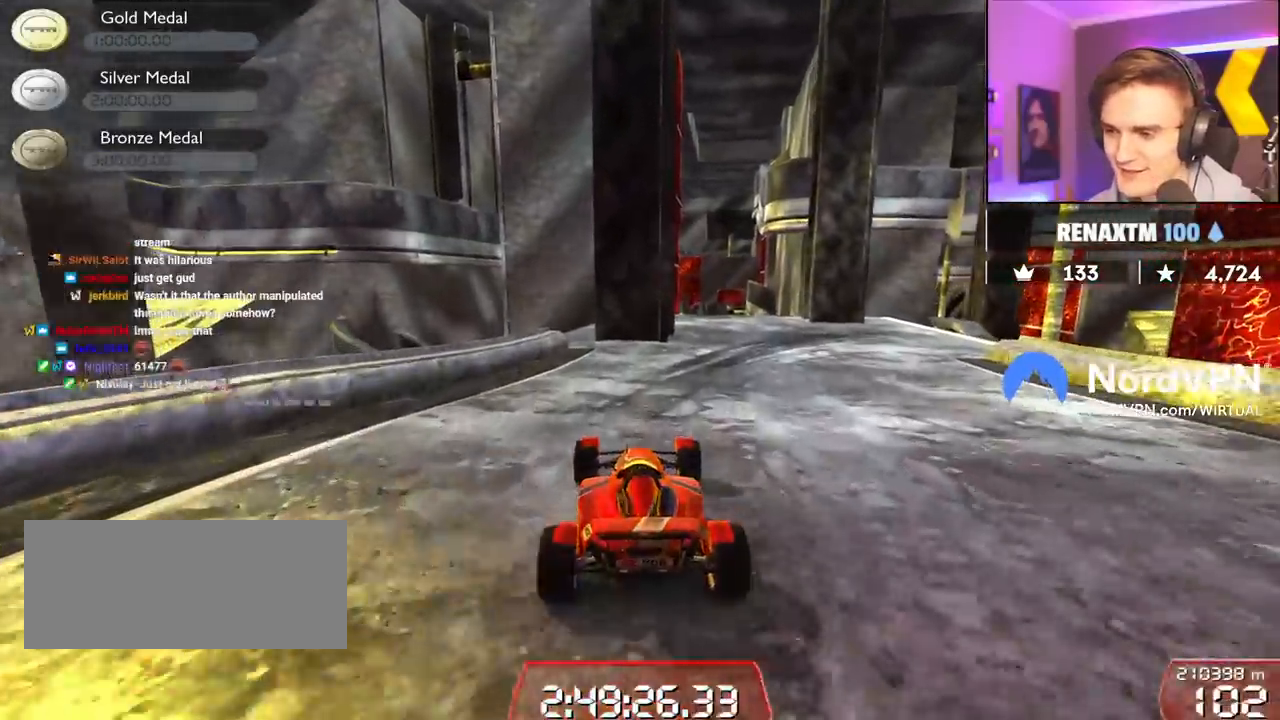
{"keys": ["up"], "events": [[100, "right", "up"], [284, "right", "down"], [467, "right", "up"]]}
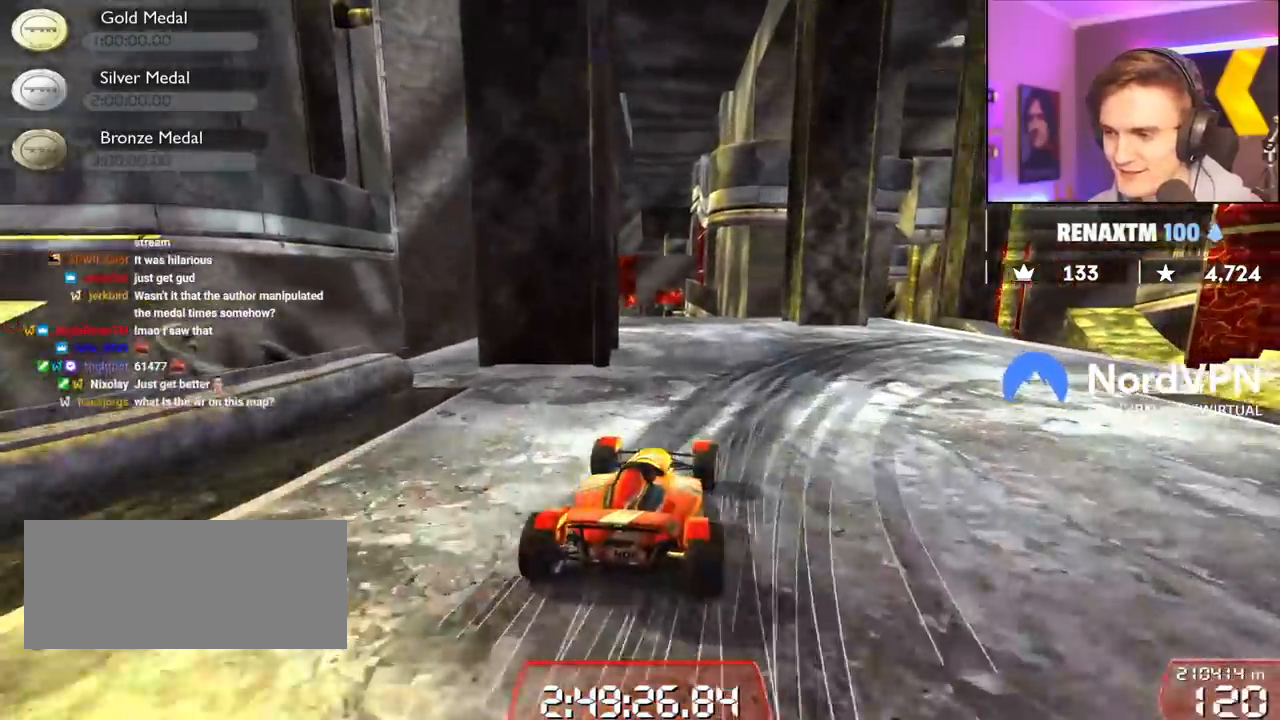
{"keys": ["down", "right"], "events": [[117, "right", "down"], [117, "up", "up"], [200, "right", "up"], [300, "right", "down"], [400, "down", "down"]]}
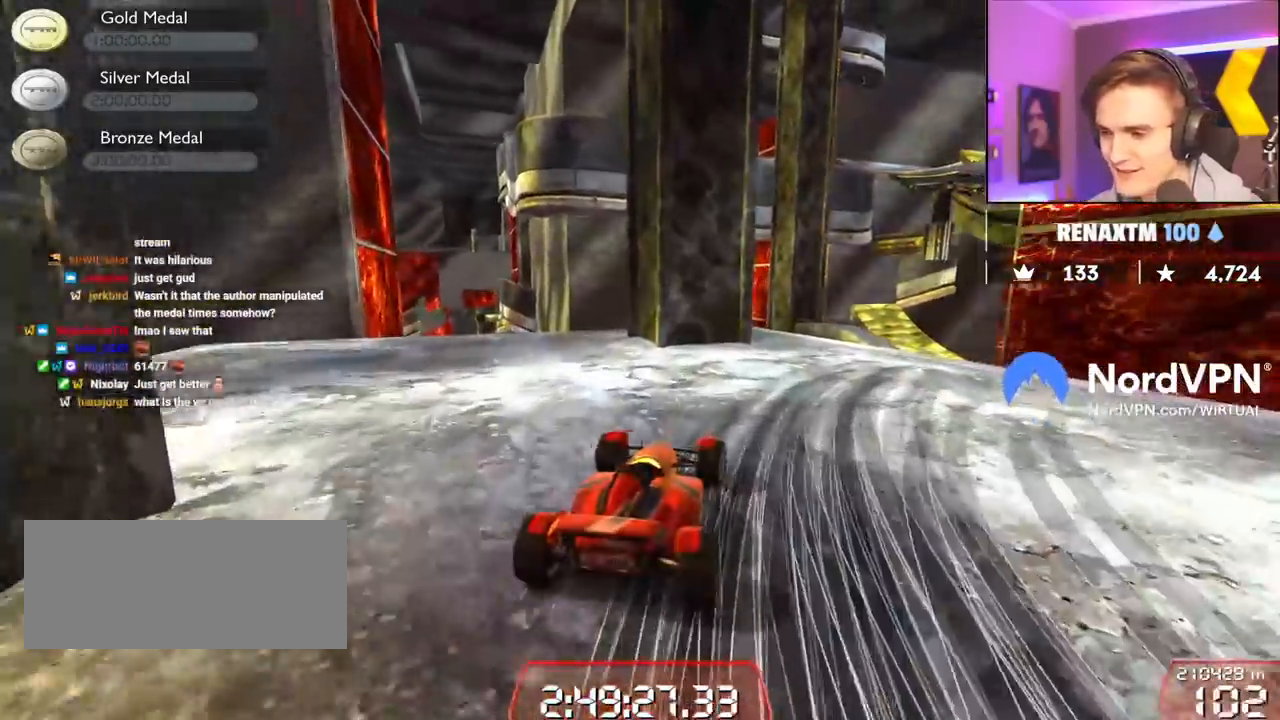
{"keys": ["right"], "events": [[134, "down", "up"], [217, "right", "up"], [417, "right", "down"]]}
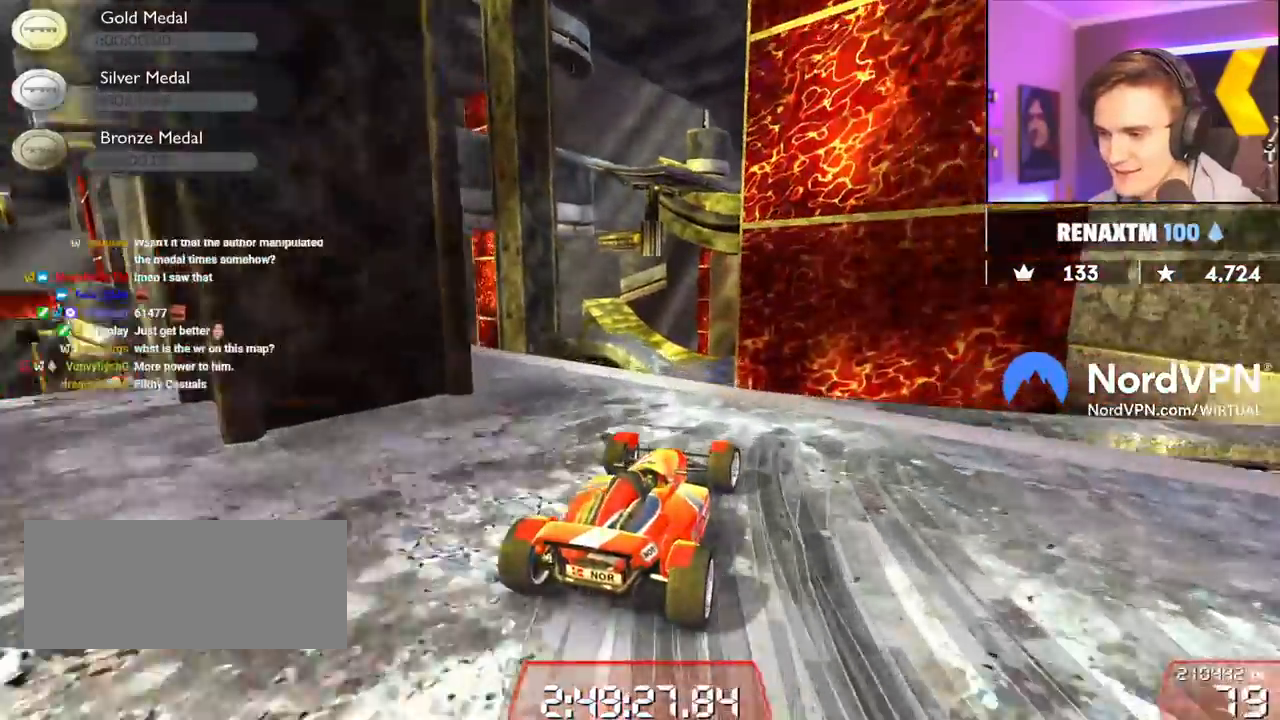
{"keys": ["brake", "right", "up"], "events": [[50, "right", "up"], [150, "right", "down"], [200, "up", "down"], [284, "up", "up"], [434, "up", "down"], [467, "brake", "down"]]}
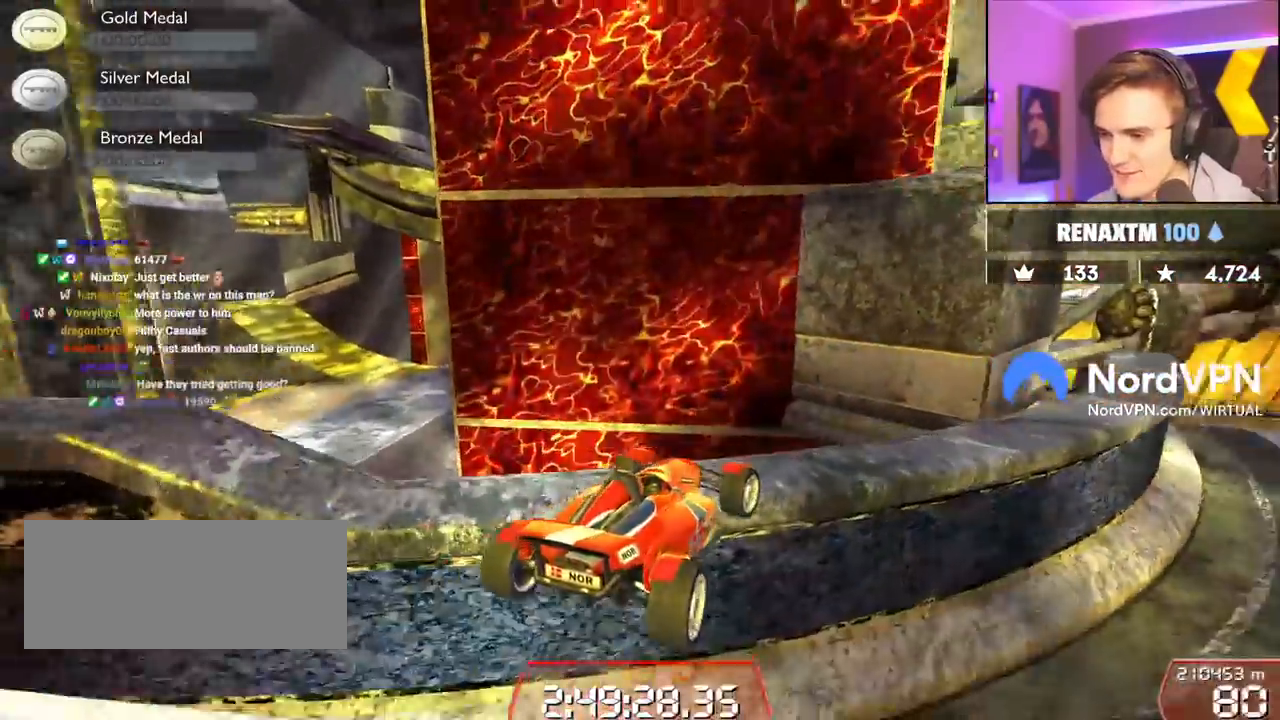
{"keys": ["right"], "events": [[17, "up", "up"], [67, "brake", "up"]]}
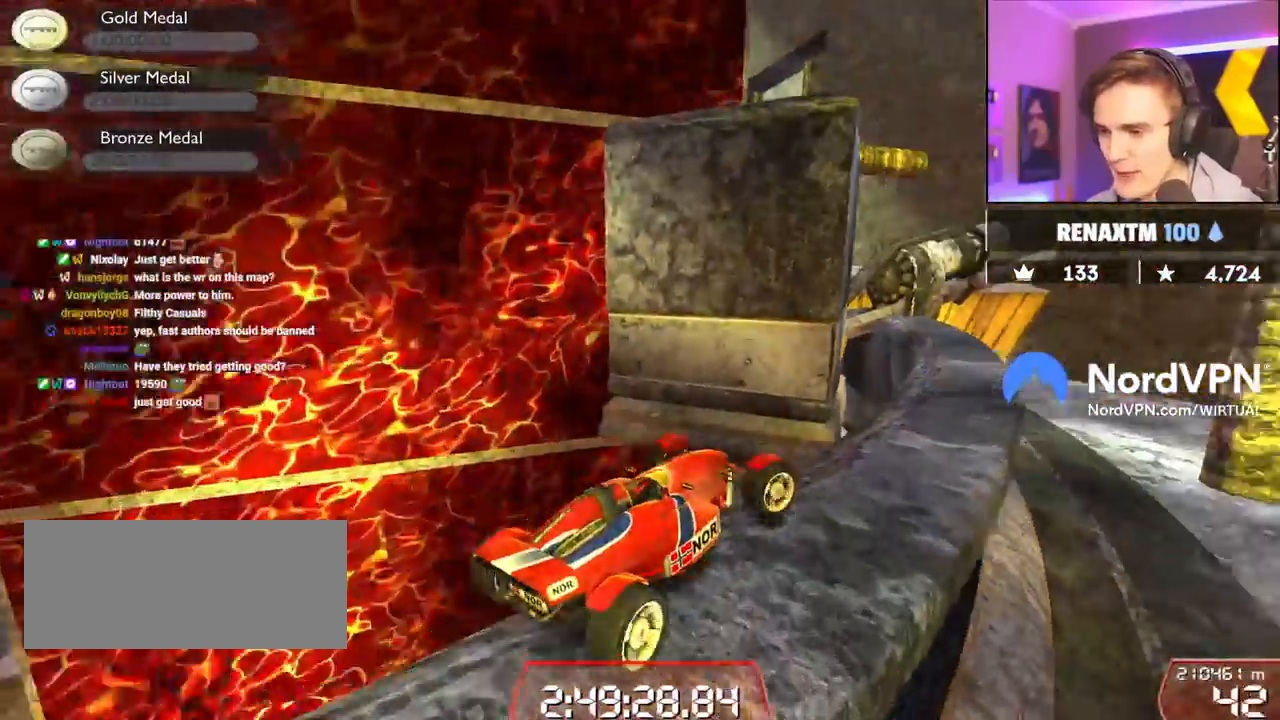
{"keys": ["right", "up"], "events": [[34, "up", "down"]]}
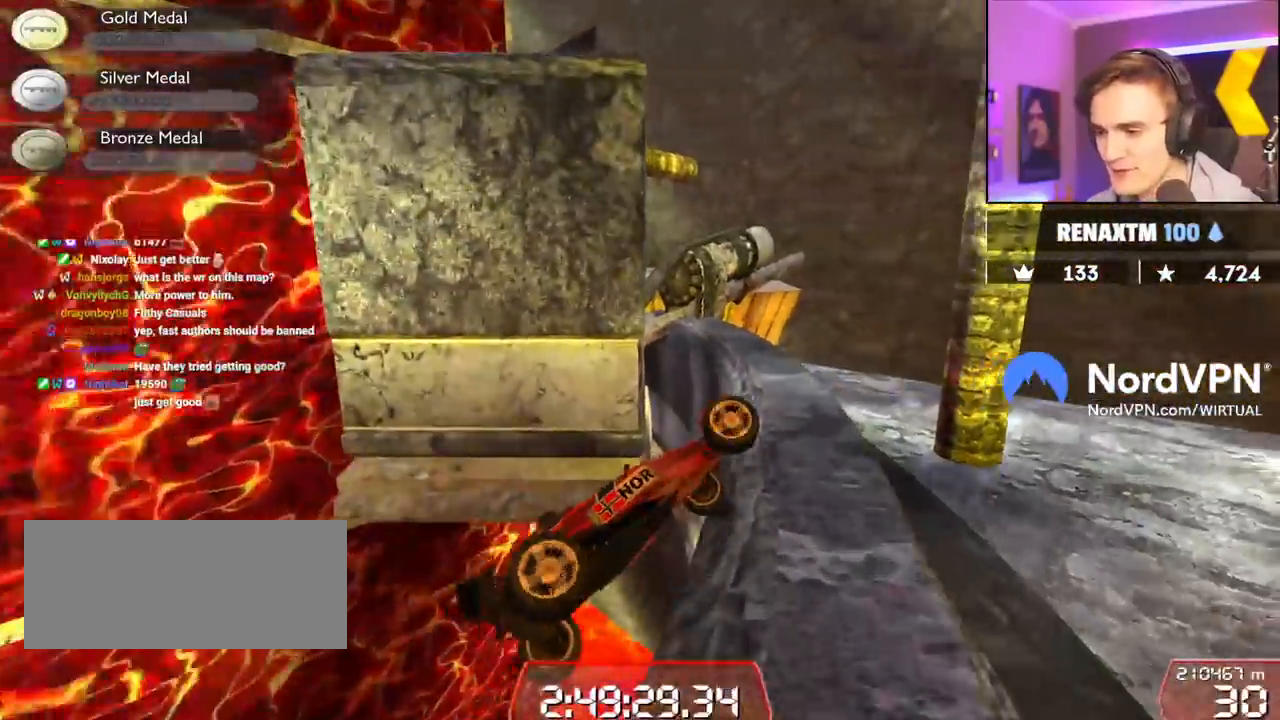
{"keys": ["up"], "events": [[50, "right", "up"]]}
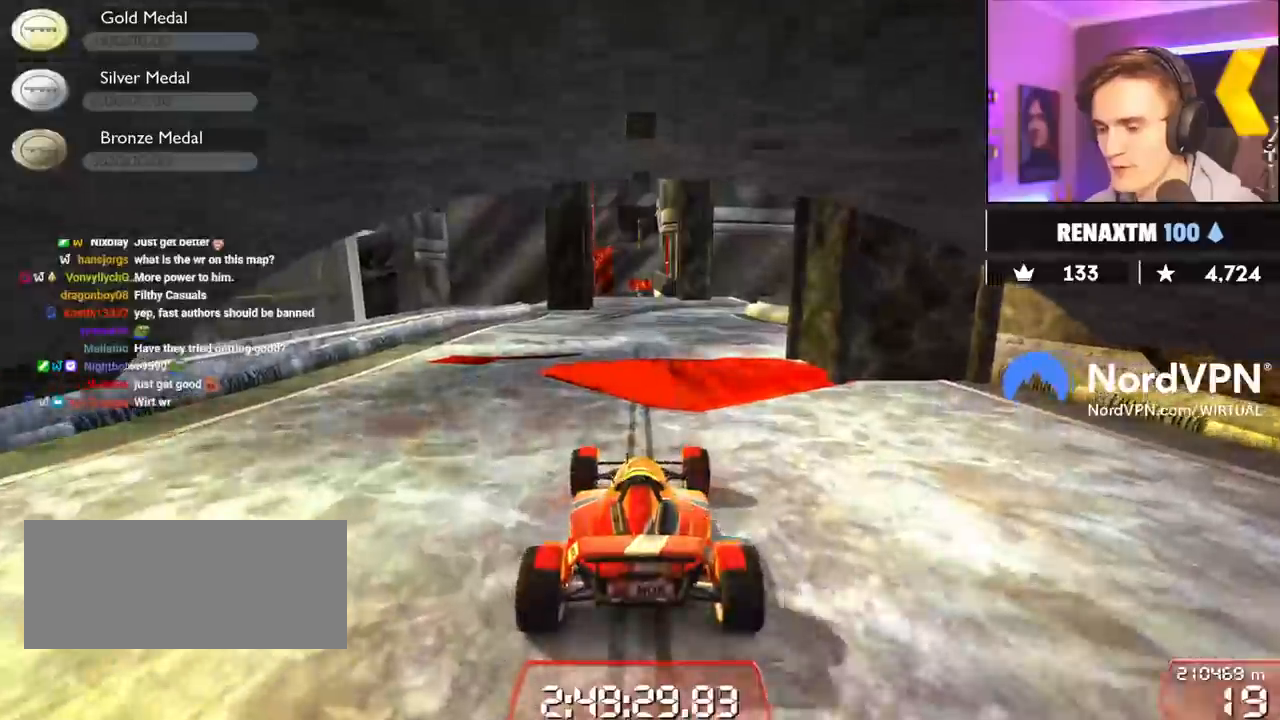
{"keys": ["up"], "events": [[167, "left", "down"], [350, "left", "up"]]}
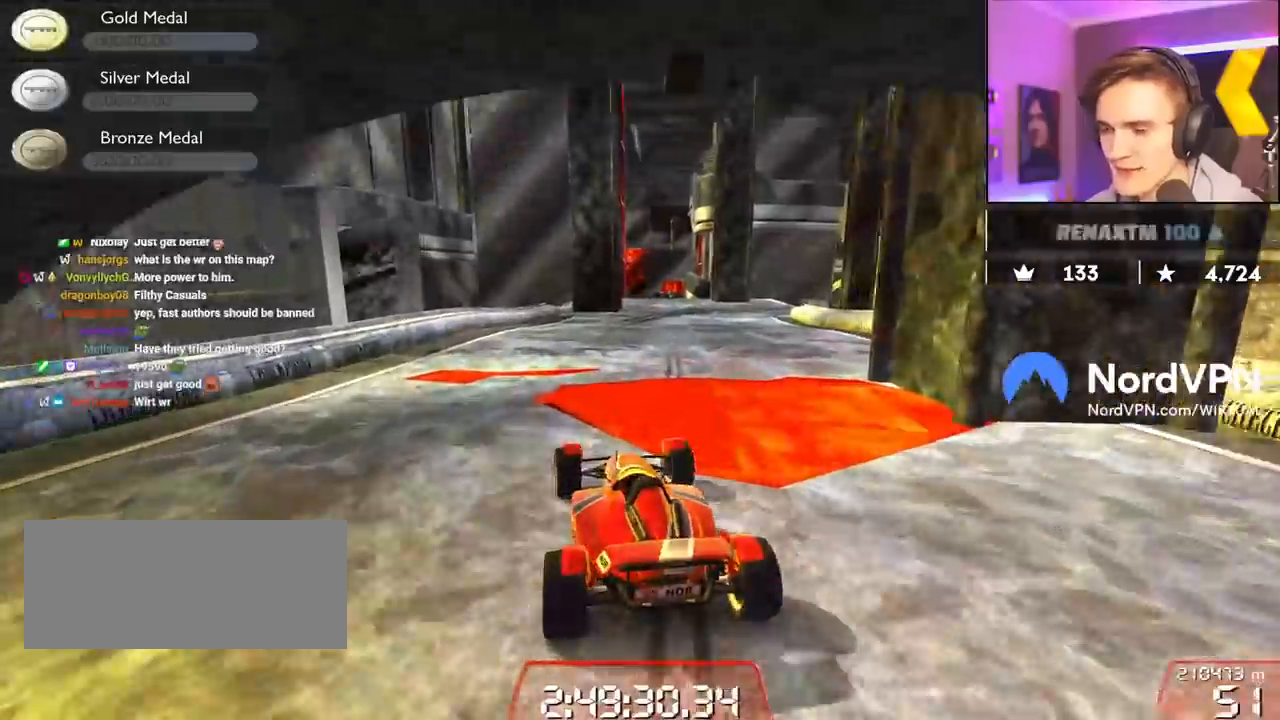
{"keys": ["up"], "events": []}
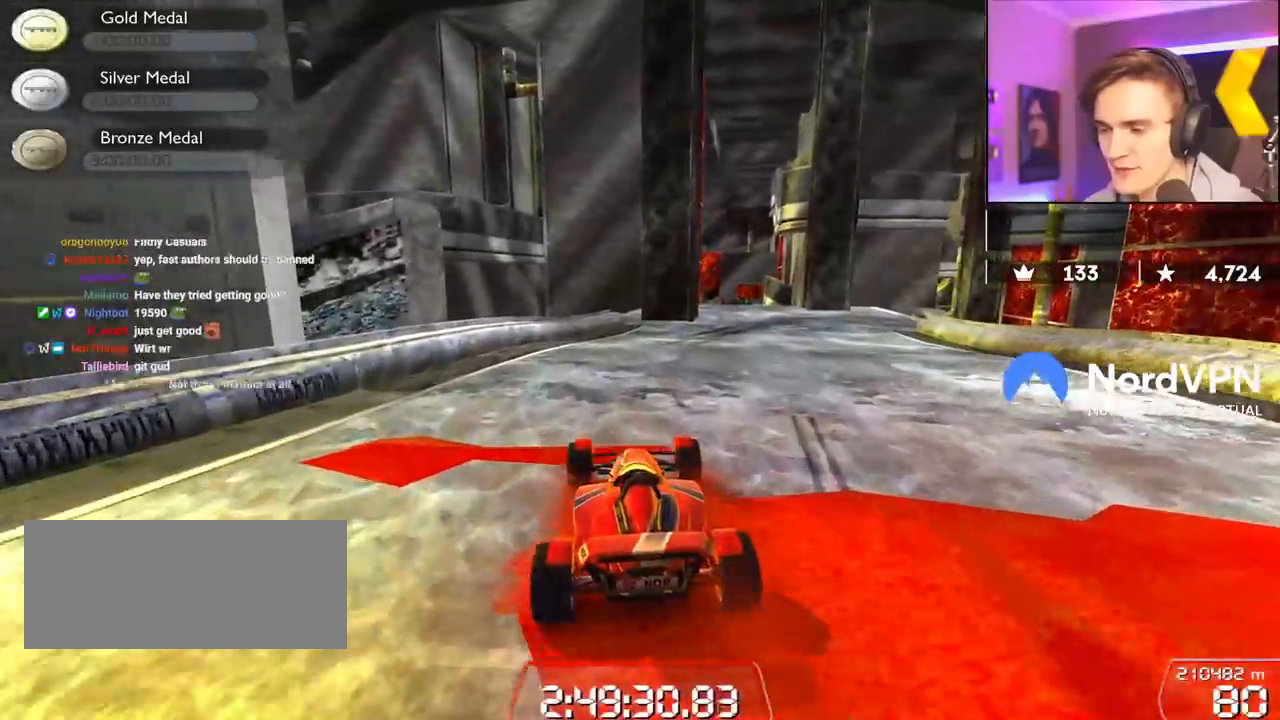
{"keys": ["up"], "events": [[284, "right", "down"], [384, "right", "up"]]}